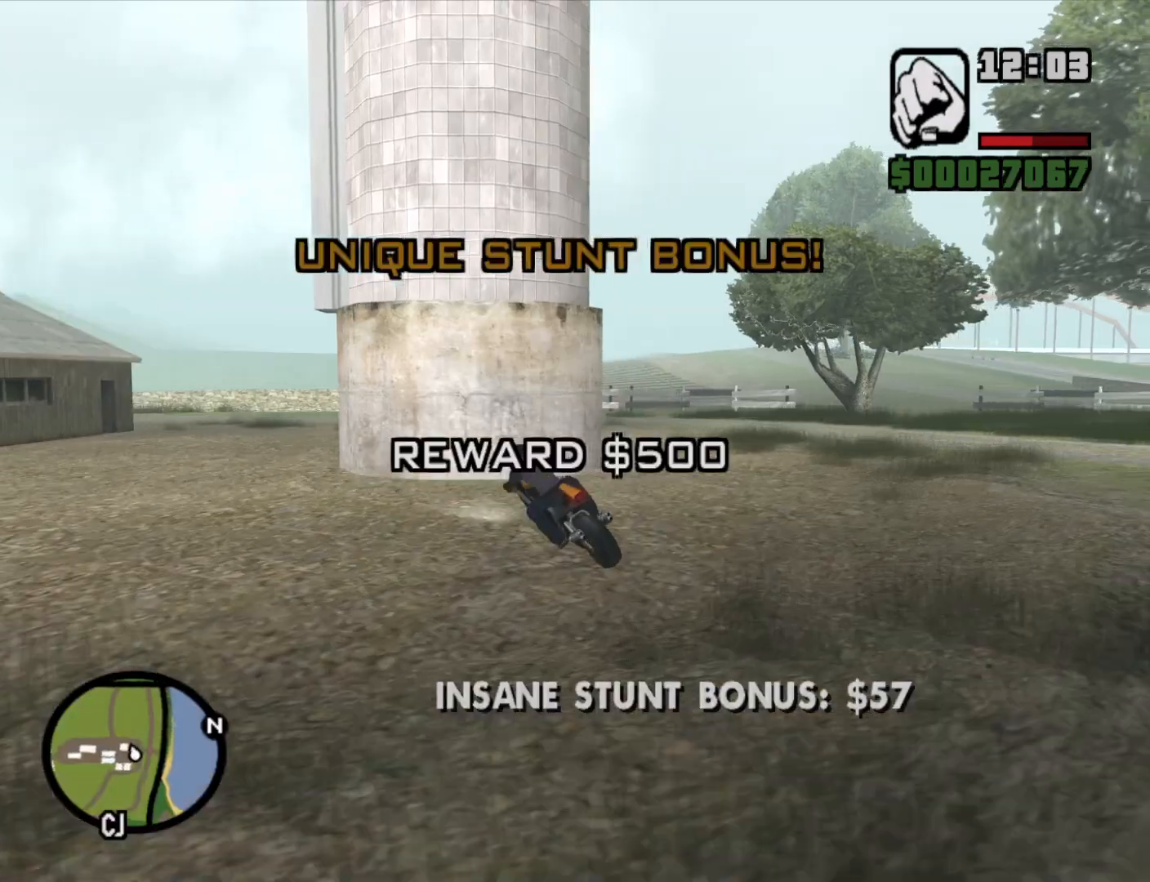
Gameplay with keyboard and mouse; each line is a JSON object with the keys and mouse buttons held at the frame after it. "events" lists presses ("down") and releases ("up") of "1", "2", "3", "4", "5", "6", "8", "a", "alt", "c", "ctrl", "d", "down", "e", "escape", "f", "f1", "f2", "f3", "g", "h", "left", "q", "r", "right", "s", "shift", "space", "t", "tab", "up", "v", "w", "x", "z", "mouse_left", "mouse_middle", "mouse_right", "mouse_wheel_up" and "mouse_wheel_down" between this image and that frame as [ms after this image, input, new state], when the widget could be followed in between. "mouse_left", "mouse_middle", "mouse_right", "mouse_wheel_up", "mouse_wheel_down" = the "left", "middle", "right", "wheel_up", "wheel_down" buttons of the "mouse" list. No other keys are recorded. Mouse movement is not recorded.
{"keys": ["a", "w"], "mouse": [], "events": [[67, "w", "up"], [300, "w", "down"]]}
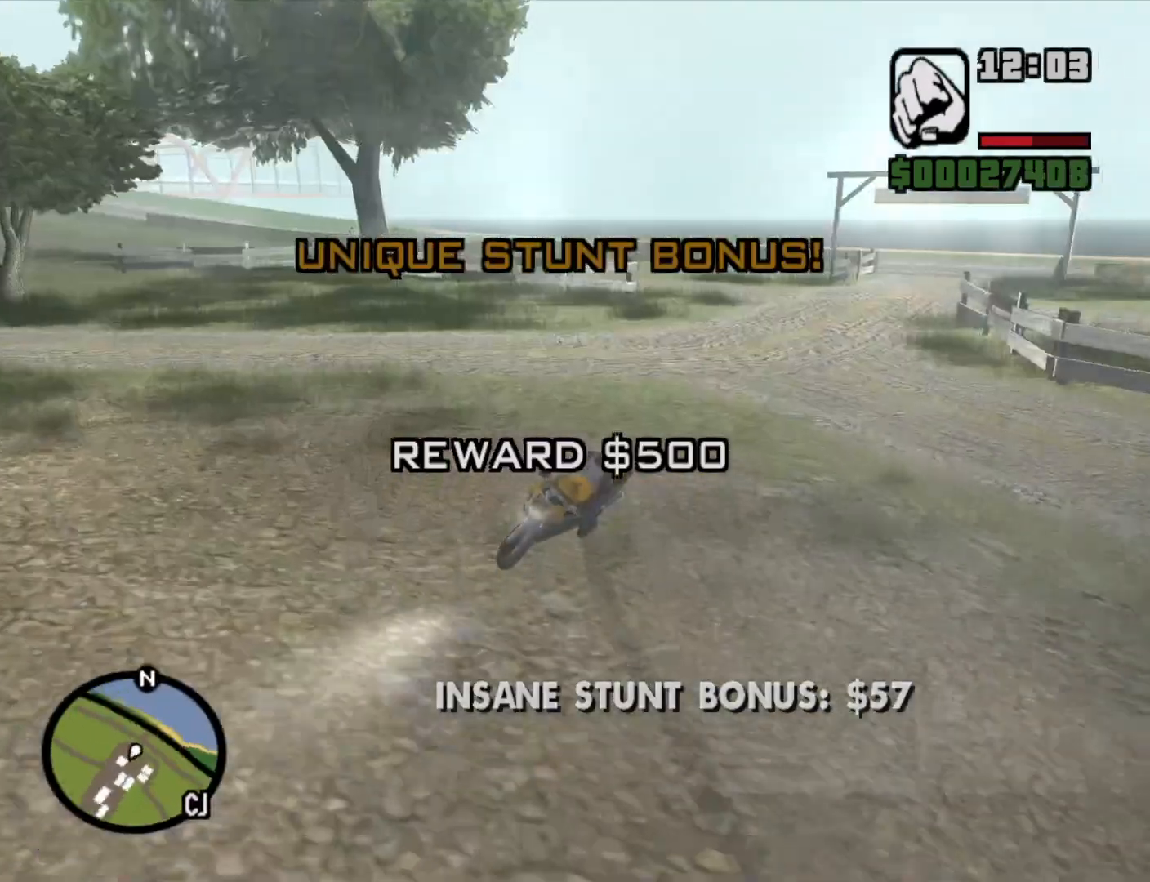
{"keys": ["2", "a", "w"], "mouse": [], "events": [[133, "2", "down"], [217, "2", "up"], [317, "2", "down"], [400, "2", "up"], [500, "2", "down"]]}
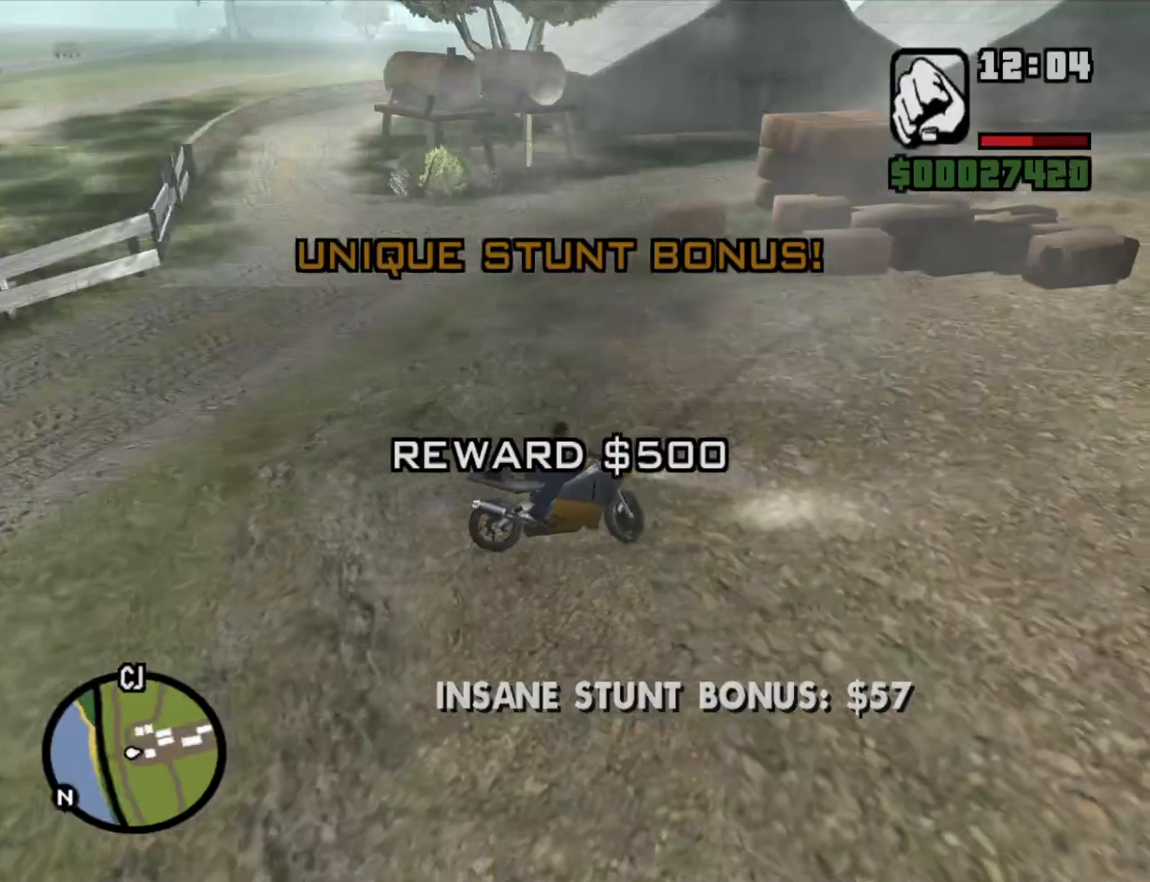
{"keys": ["2", "d", "w"], "mouse": [], "events": [[100, "2", "up"], [233, "2", "down"], [333, "2", "up"], [417, "2", "down"], [417, "a", "up"], [467, "d", "down"]]}
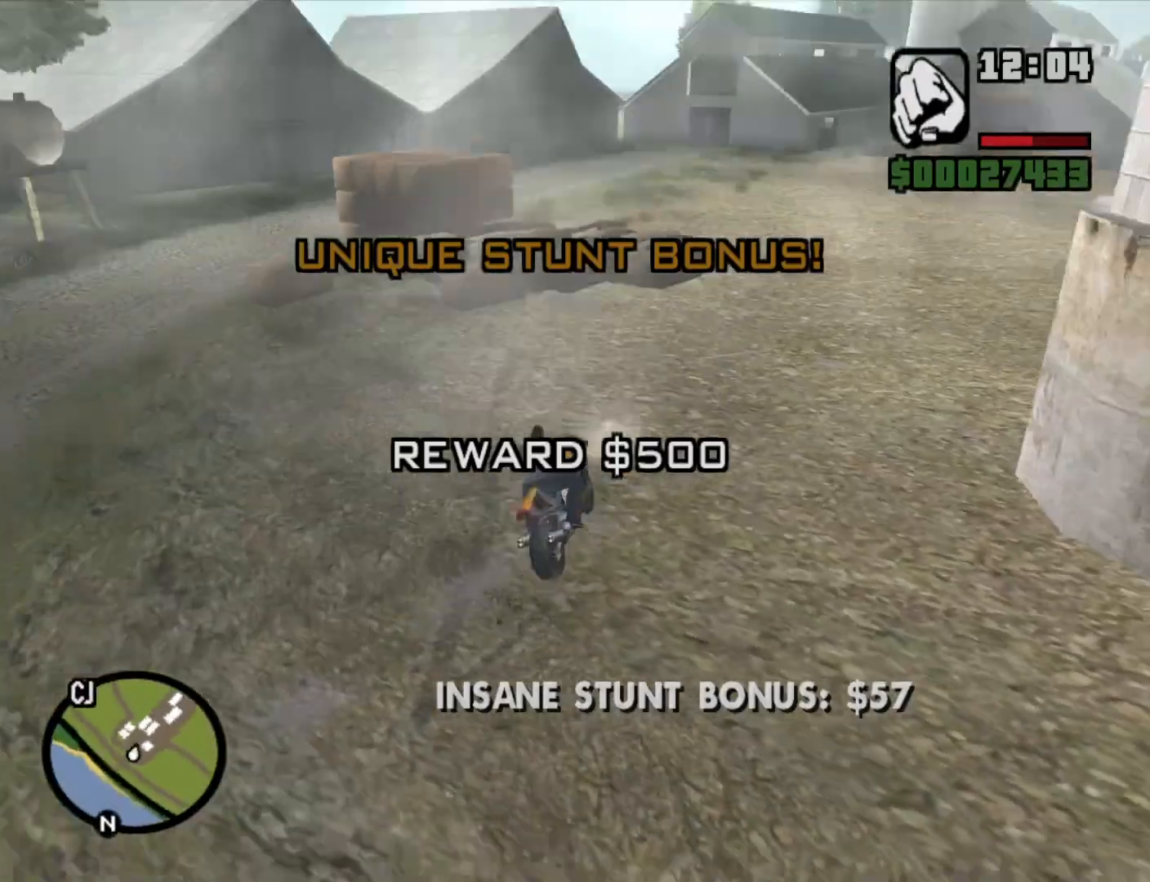
{"keys": ["2", "a", "w"], "mouse": [], "events": [[17, "2", "up"], [100, "2", "down"], [100, "d", "up"], [200, "2", "up"], [283, "2", "down"], [383, "2", "up"], [383, "a", "down"], [483, "2", "down"]]}
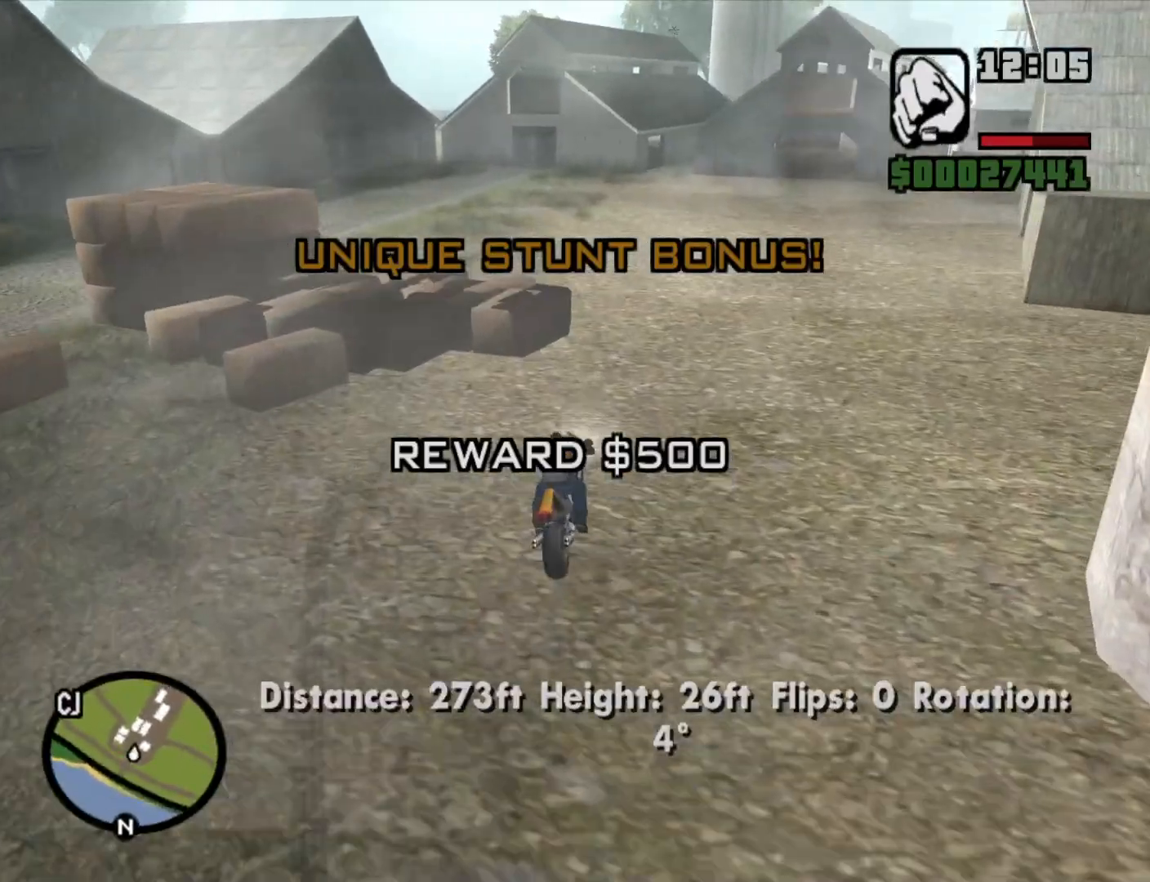
{"keys": ["d", "w"], "mouse": [], "events": [[83, "2", "up"], [167, "2", "down"], [167, "a", "up"], [267, "2", "up"], [267, "d", "down"], [350, "2", "down"], [450, "2", "up"]]}
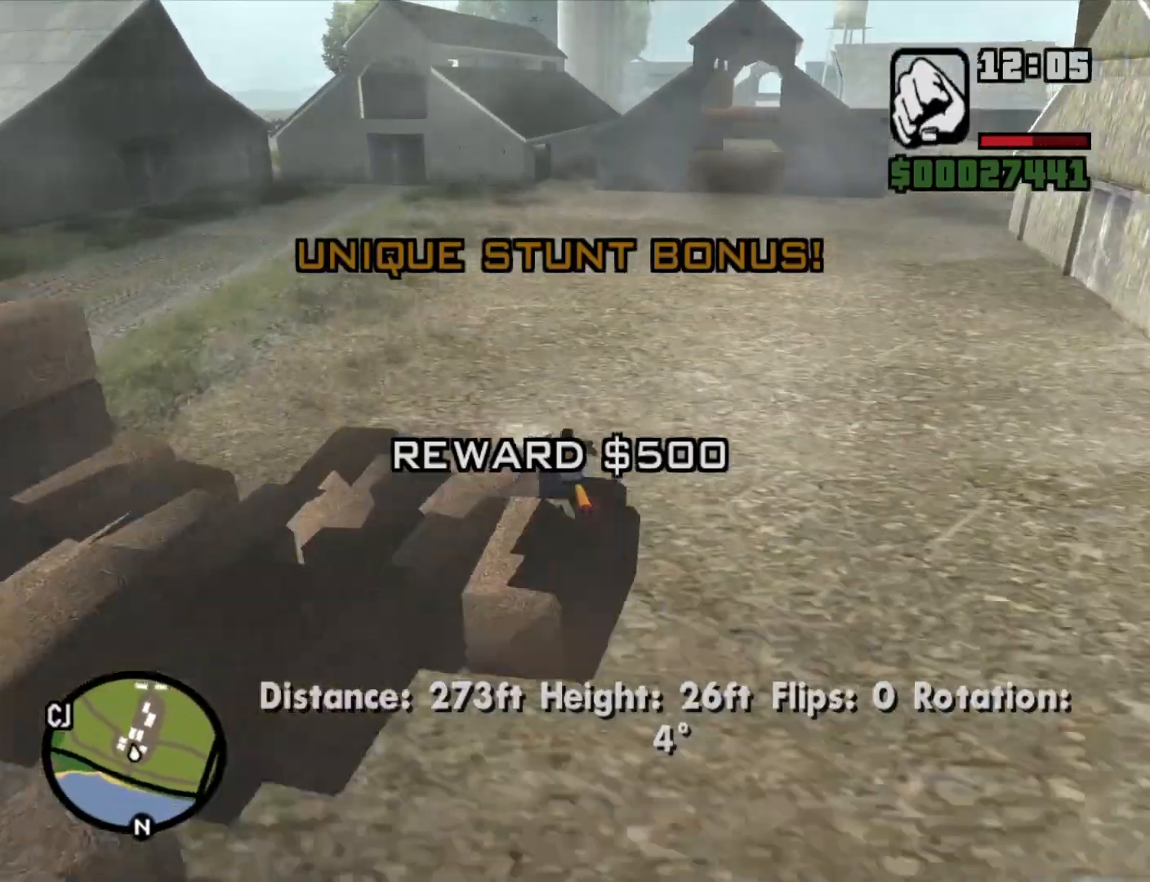
{"keys": [], "mouse": [], "events": [[50, "2", "down"], [83, "d", "up"], [133, "2", "up"], [233, "d", "down"], [317, "d", "up"], [317, "w", "up"]]}
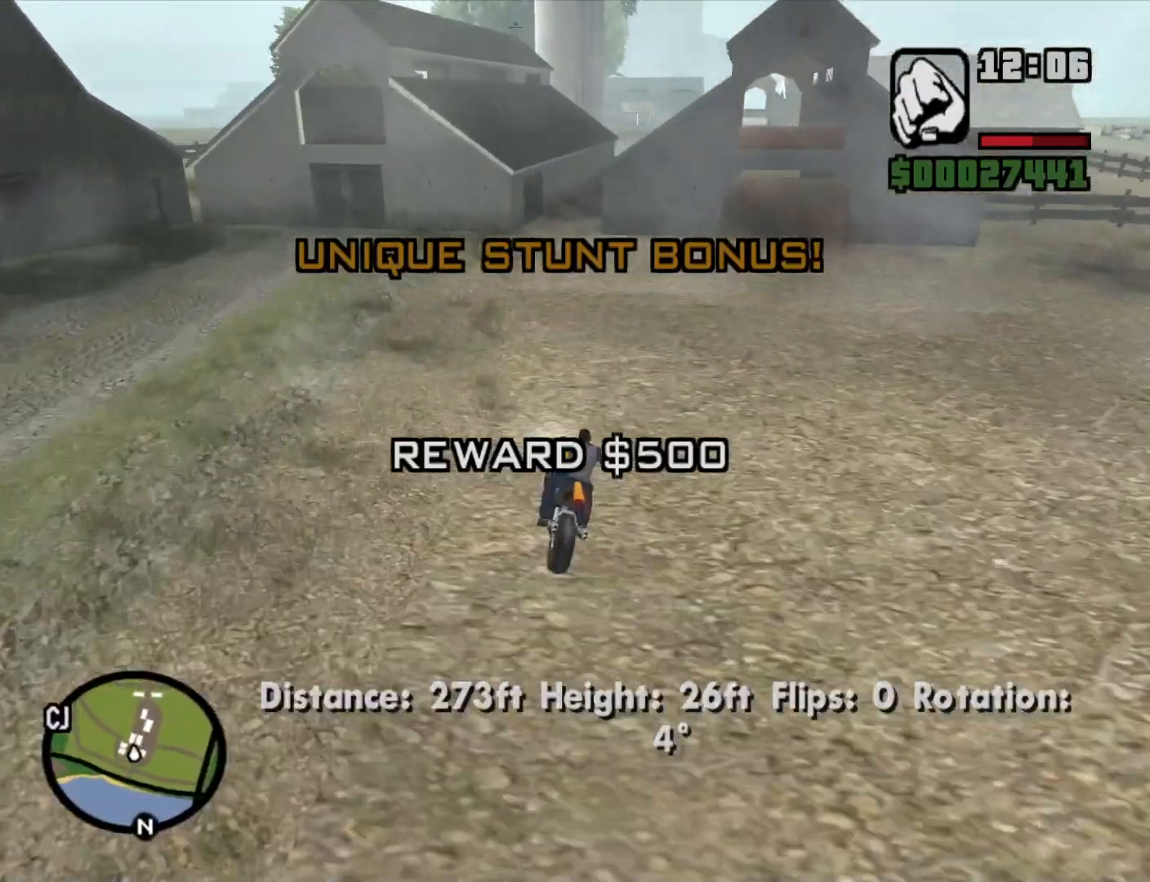
{"keys": ["d"], "mouse": [], "events": [[433, "d", "down"]]}
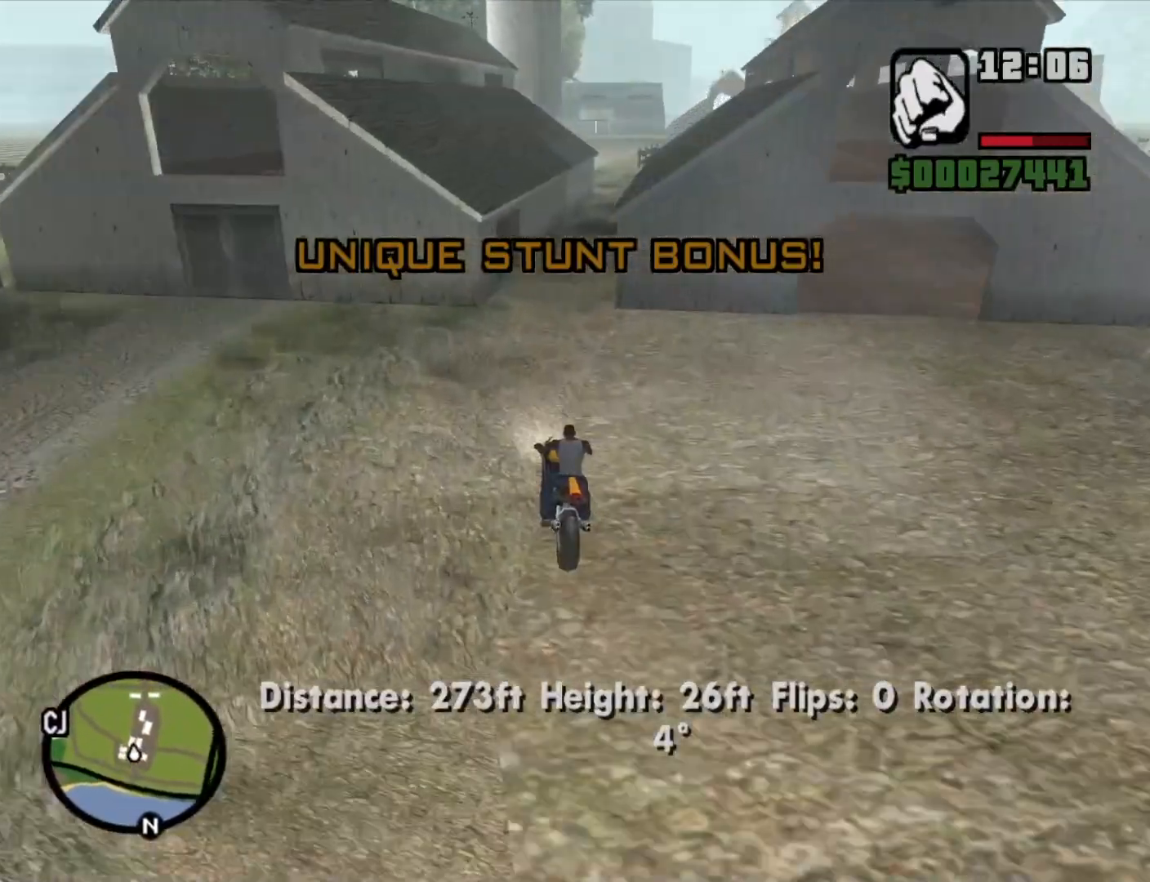
{"keys": ["2", "w"], "mouse": [], "events": [[217, "d", "up"], [317, "2", "down"], [317, "w", "down"], [400, "2", "up"], [500, "2", "down"]]}
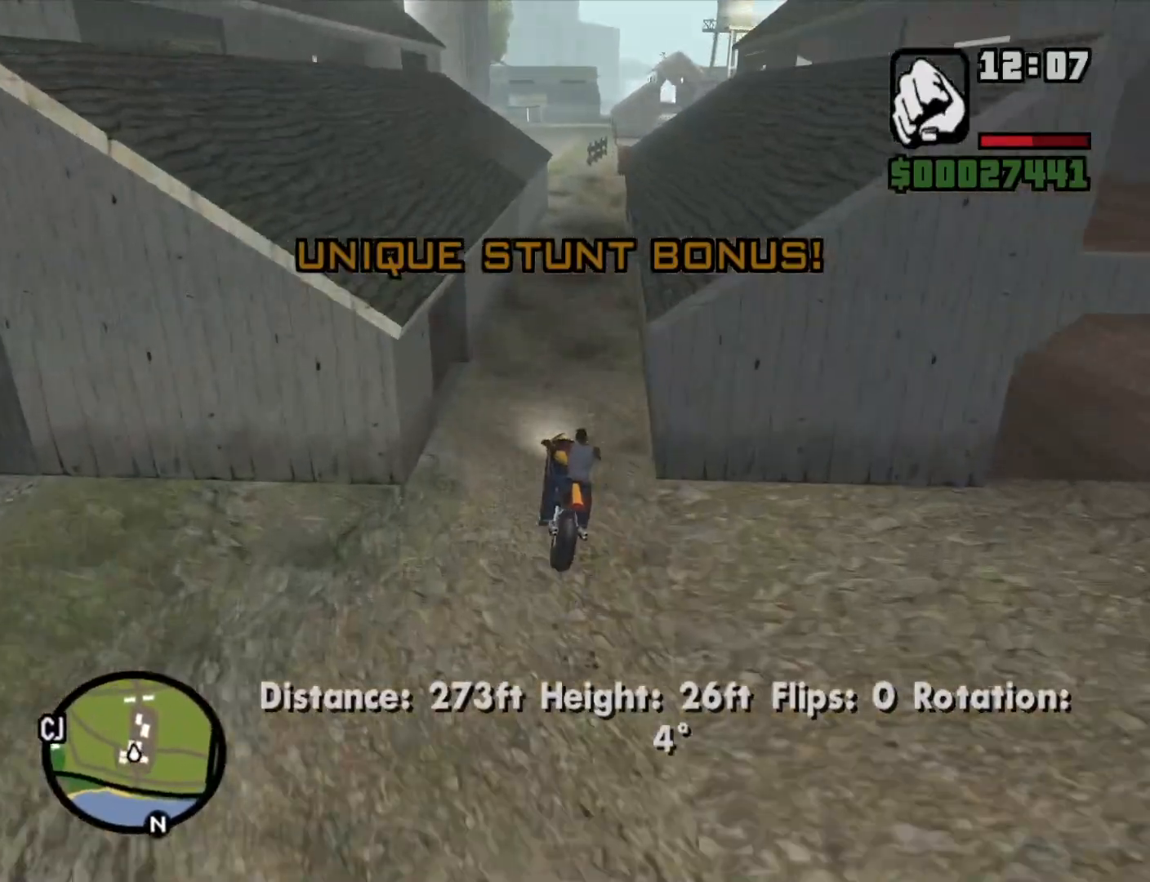
{"keys": ["d", "w"], "mouse": [], "events": [[100, "2", "up"], [183, "2", "down"], [183, "d", "down"], [283, "2", "up"], [367, "2", "down"], [467, "2", "up"]]}
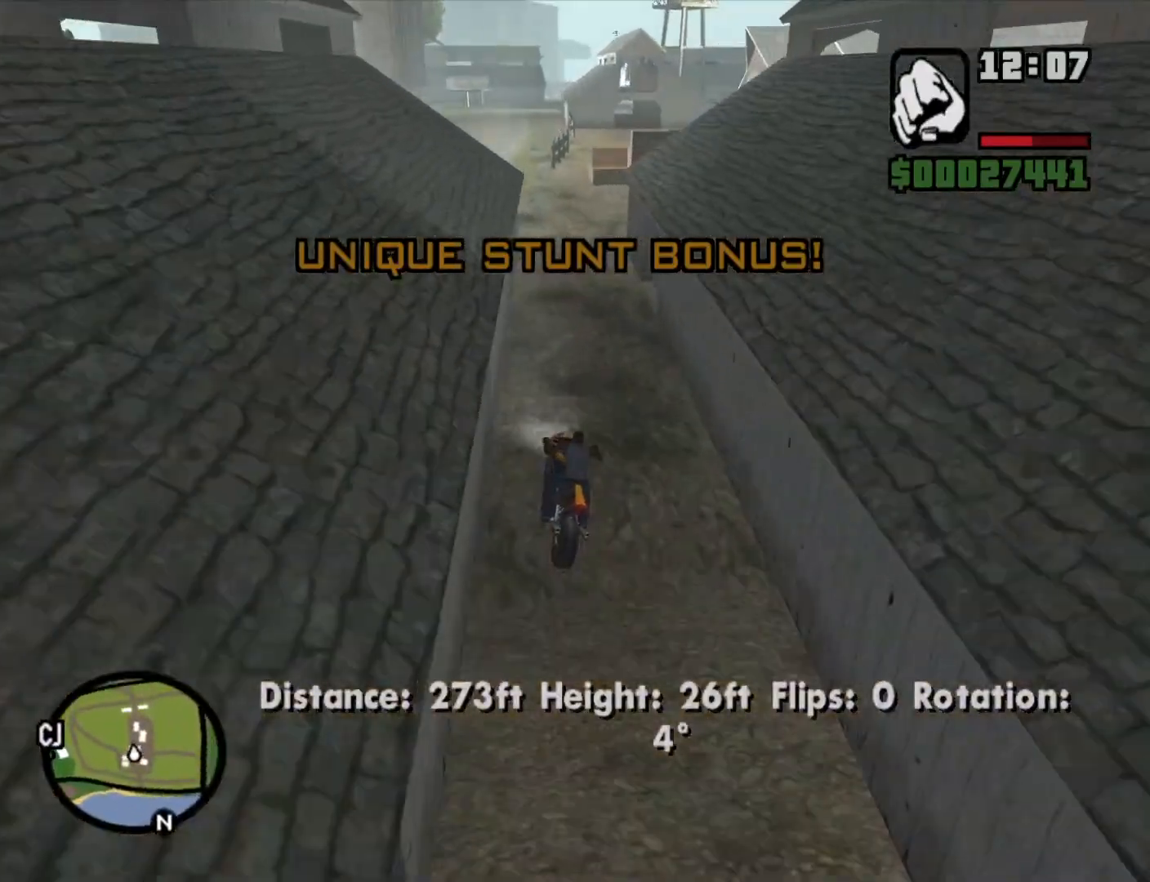
{"keys": ["2", "a", "w"], "mouse": [], "events": [[17, "d", "up"], [67, "2", "down"], [217, "2", "up"], [250, "2", "down"], [383, "2", "up"], [433, "2", "down"], [433, "a", "down"]]}
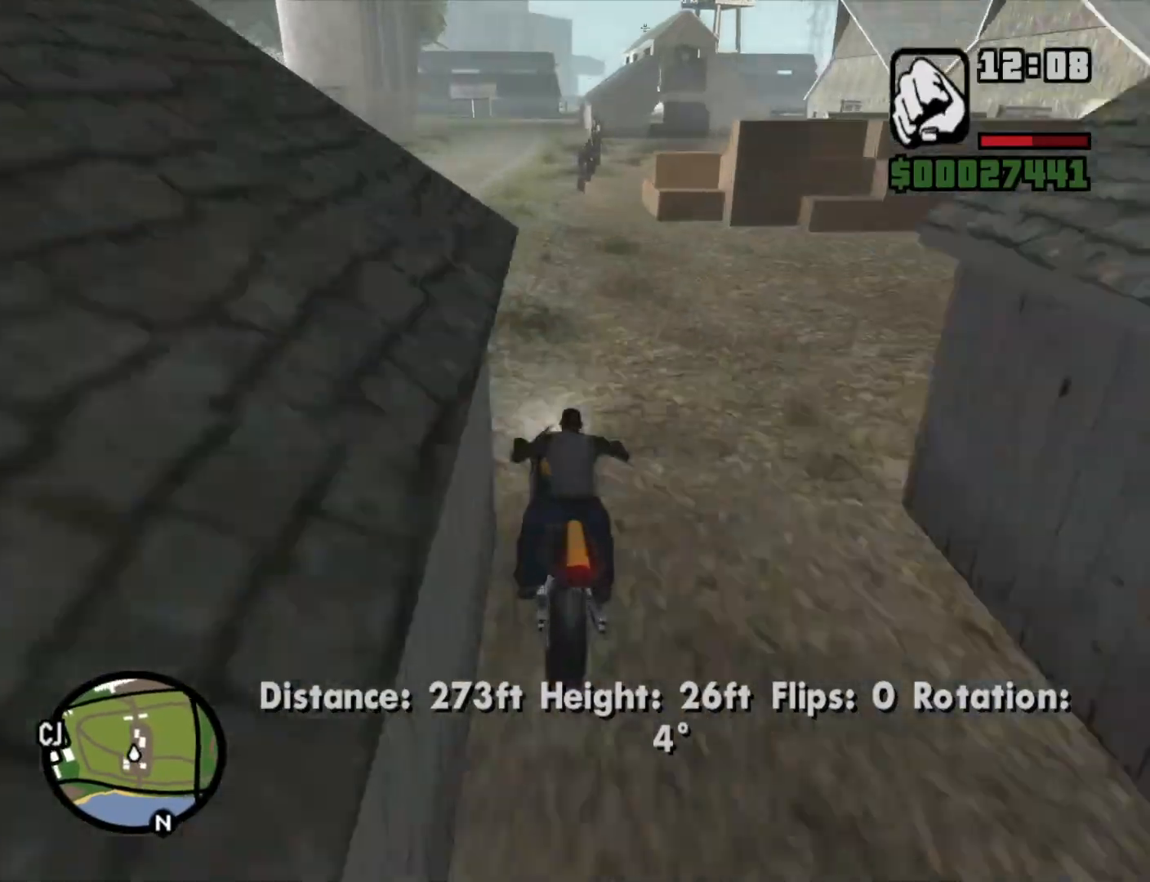
{"keys": ["2", "d", "w"], "mouse": [], "events": [[83, "2", "up"], [117, "2", "down"], [117, "a", "up"], [217, "2", "up"], [300, "2", "down"], [417, "2", "up"], [417, "d", "down"], [500, "2", "down"]]}
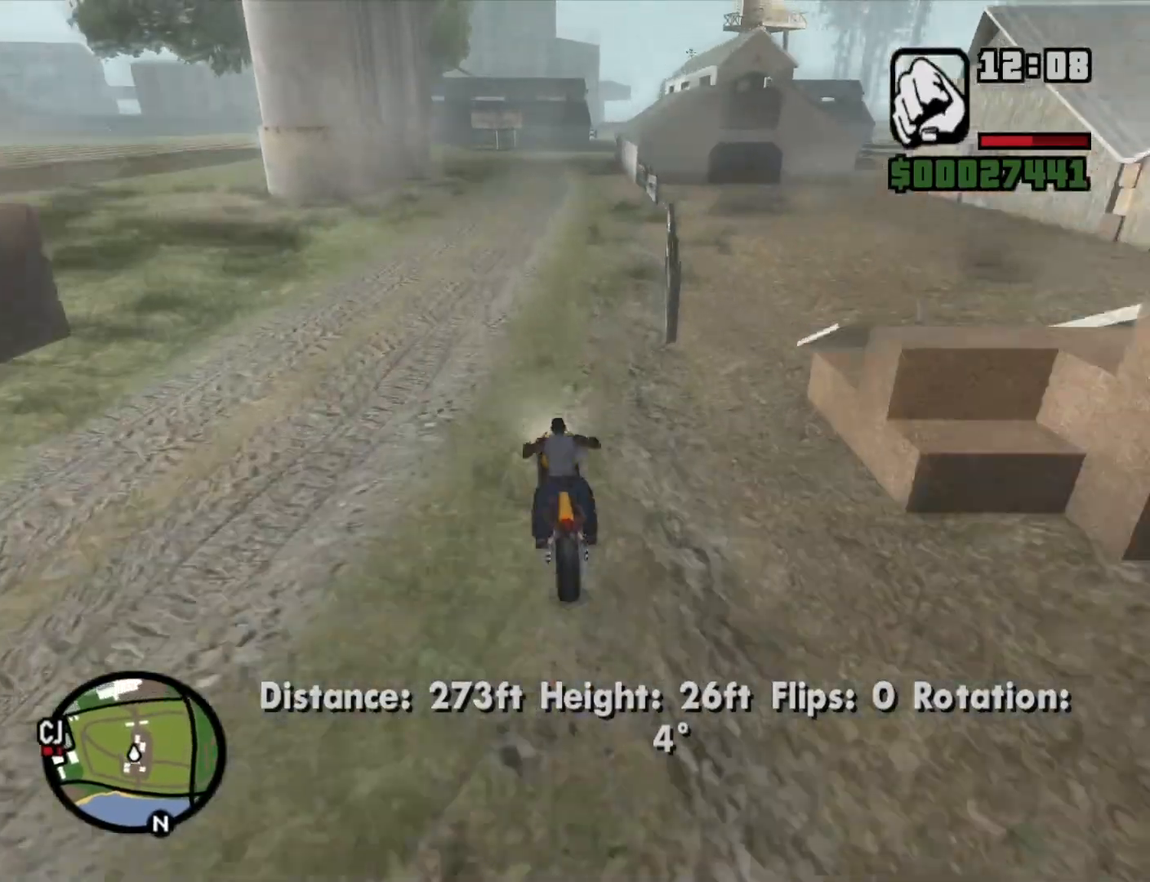
{"keys": ["w"], "mouse": [], "events": [[83, "2", "up"], [133, "d", "up"], [183, "2", "down"], [283, "2", "up"], [333, "d", "down"], [383, "2", "down"], [467, "2", "up"], [467, "d", "up"]]}
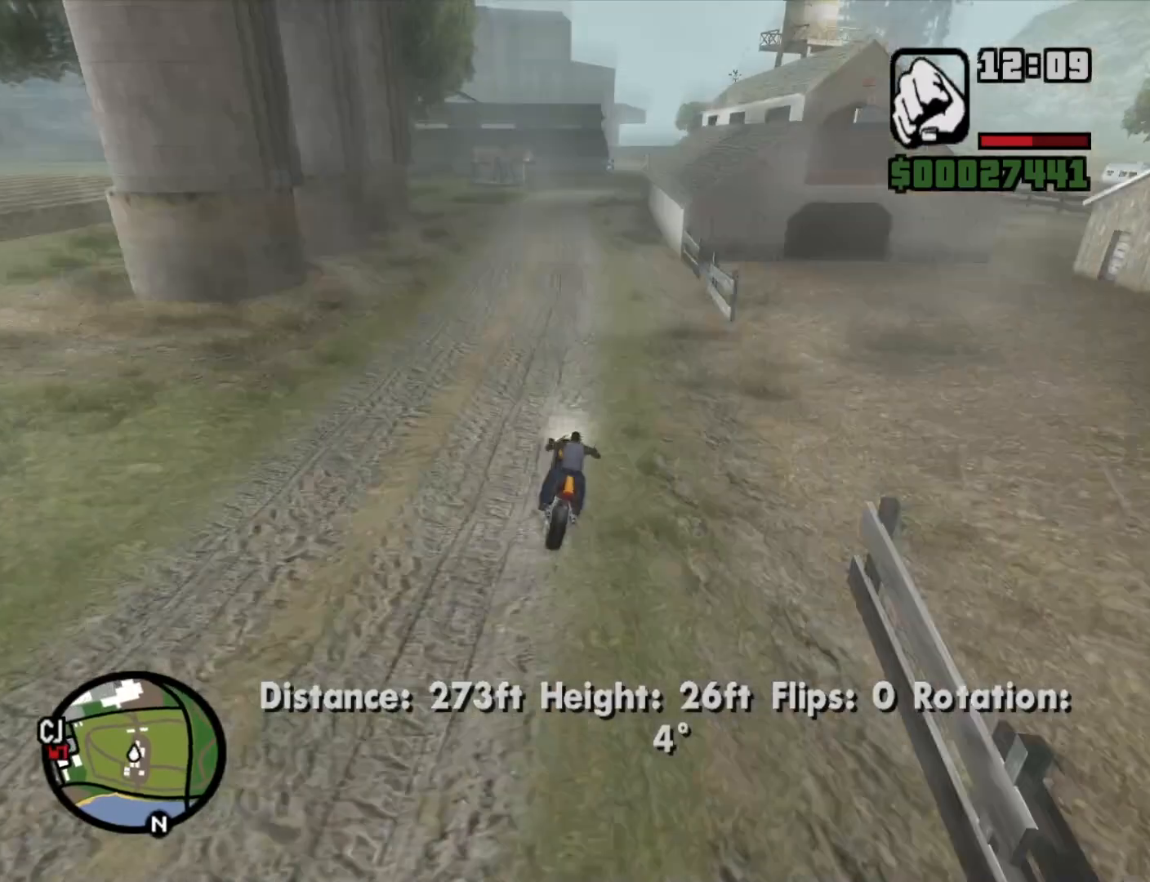
{"keys": ["s"], "mouse": [], "events": [[67, "2", "down"], [150, "2", "up"], [250, "w", "up"], [383, "s", "down"]]}
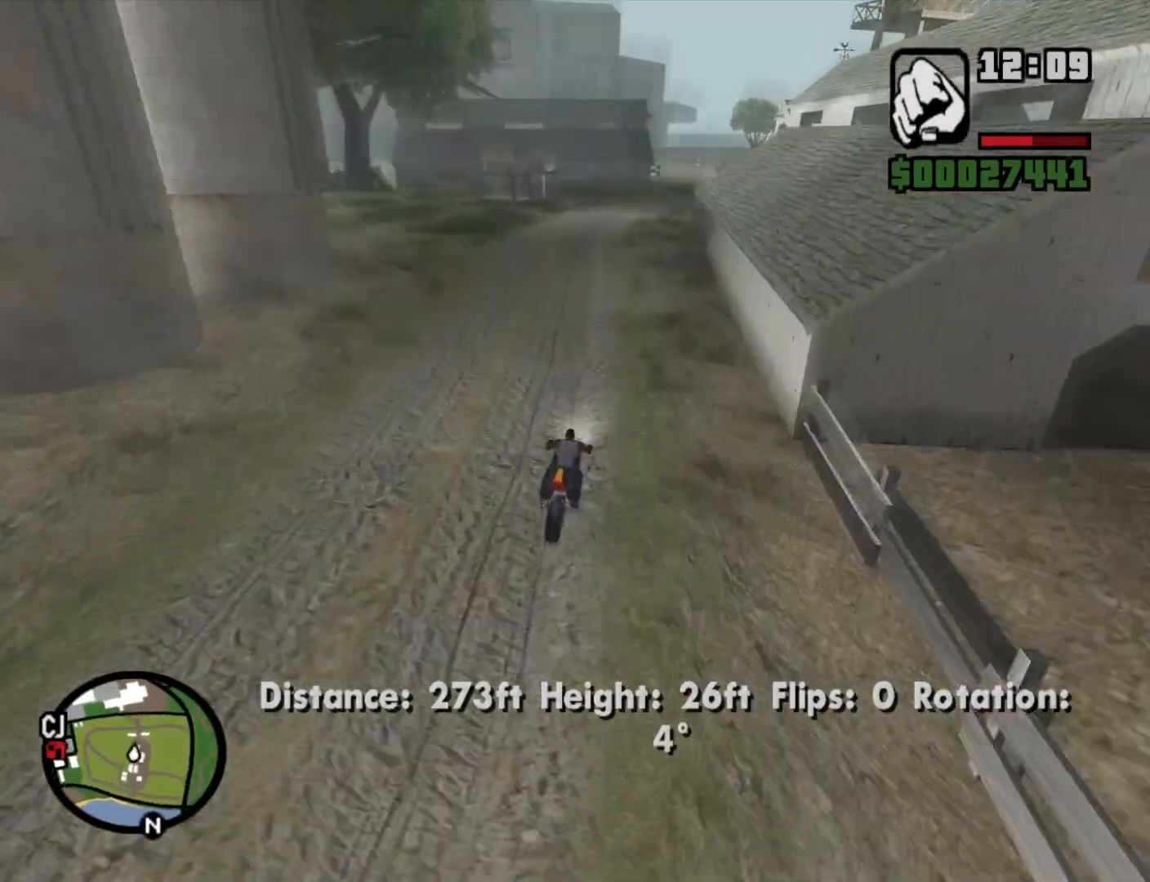
{"keys": ["5", "a", "space"], "mouse": [], "events": [[117, "a", "down"], [350, "s", "up"], [350, "space", "down"], [450, "5", "down"]]}
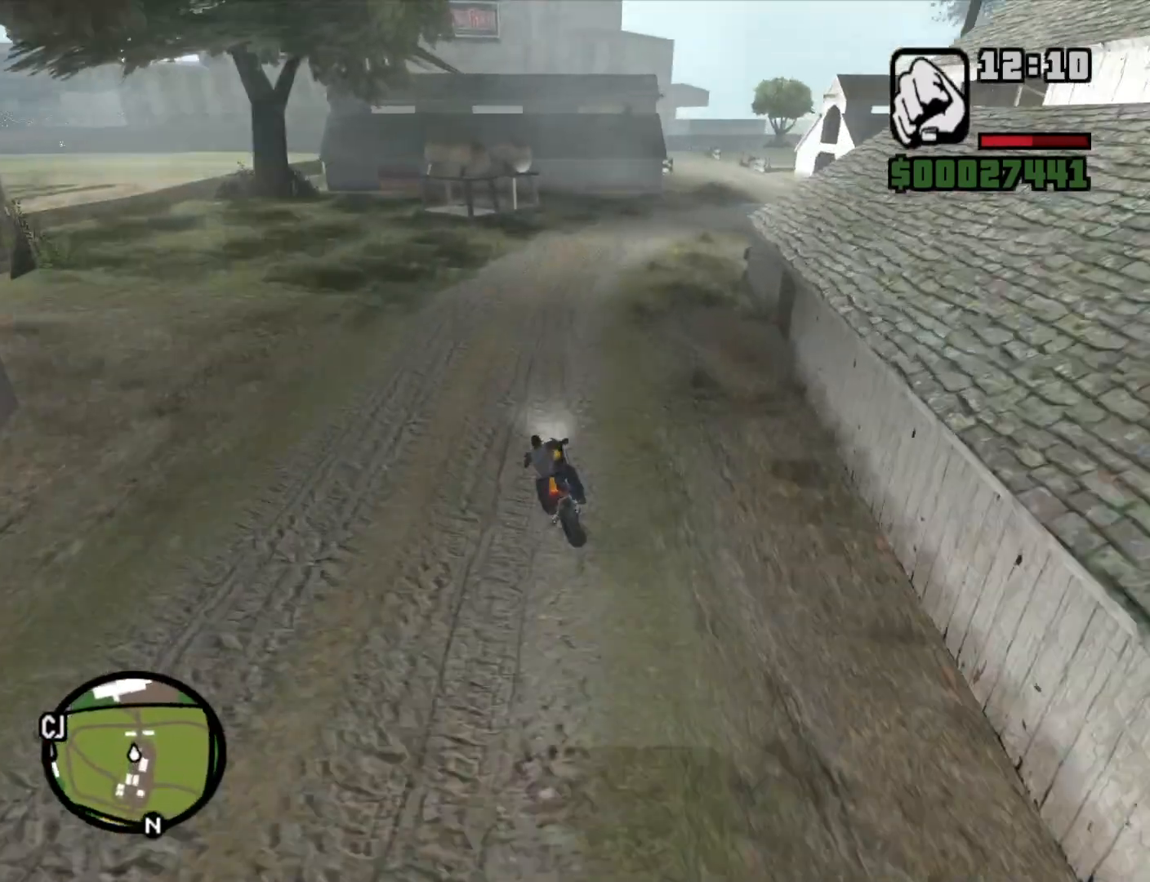
{"keys": ["a", "space"], "mouse": [], "events": [[50, "s", "down"], [233, "s", "up"], [467, "5", "up"]]}
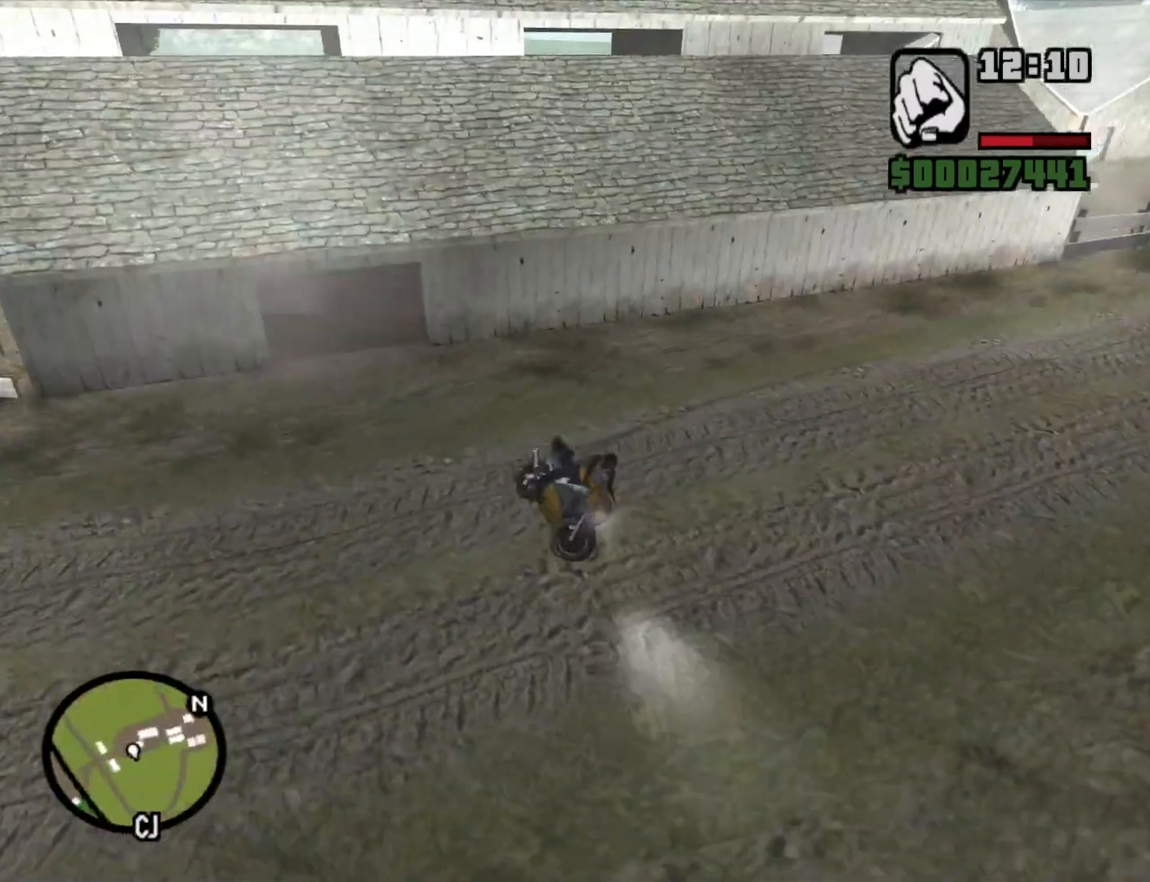
{"keys": ["a", "w"], "mouse": [], "events": [[50, "space", "up"], [50, "w", "down"], [150, "2", "down"], [250, "2", "up"], [350, "2", "down"], [433, "2", "up"]]}
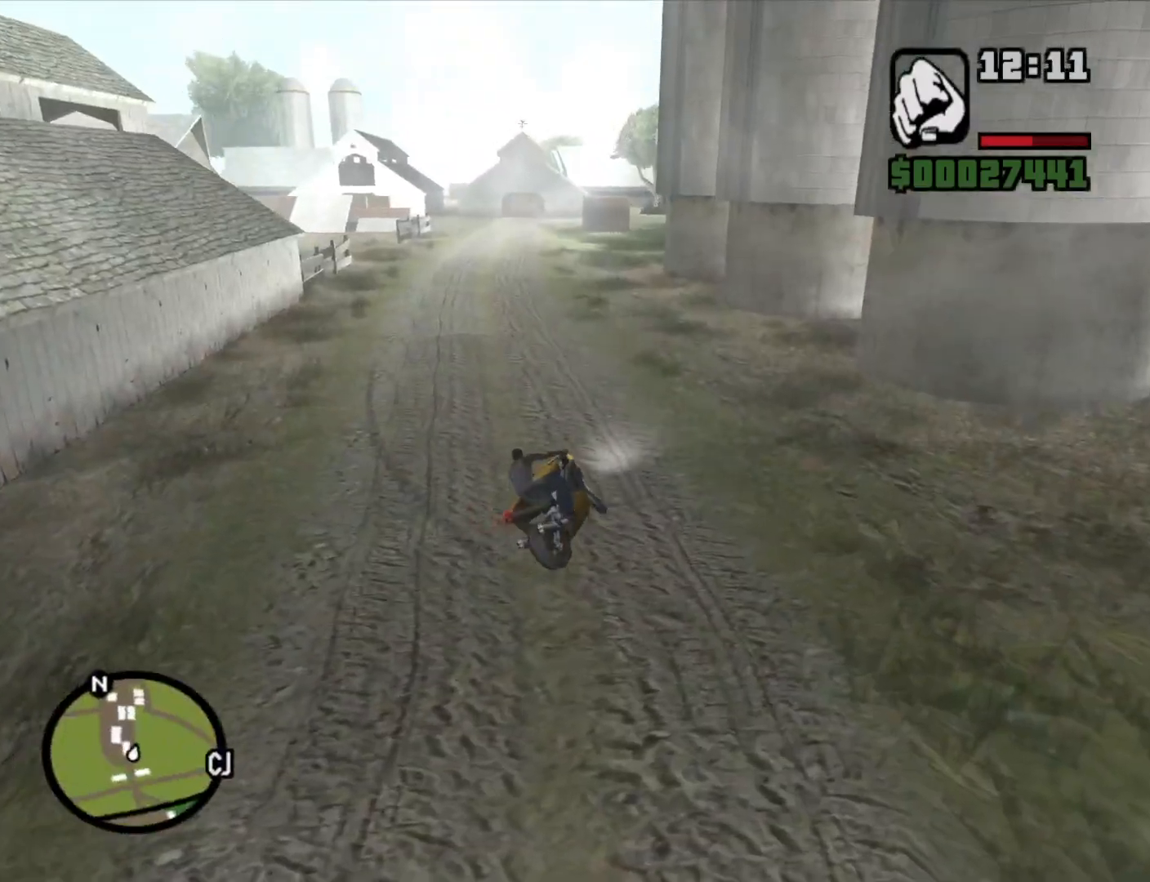
{"keys": ["2", "w"], "mouse": [], "events": [[67, "2", "down"], [117, "2", "up"], [167, "a", "up"], [250, "2", "down"], [350, "2", "up"], [450, "2", "down"]]}
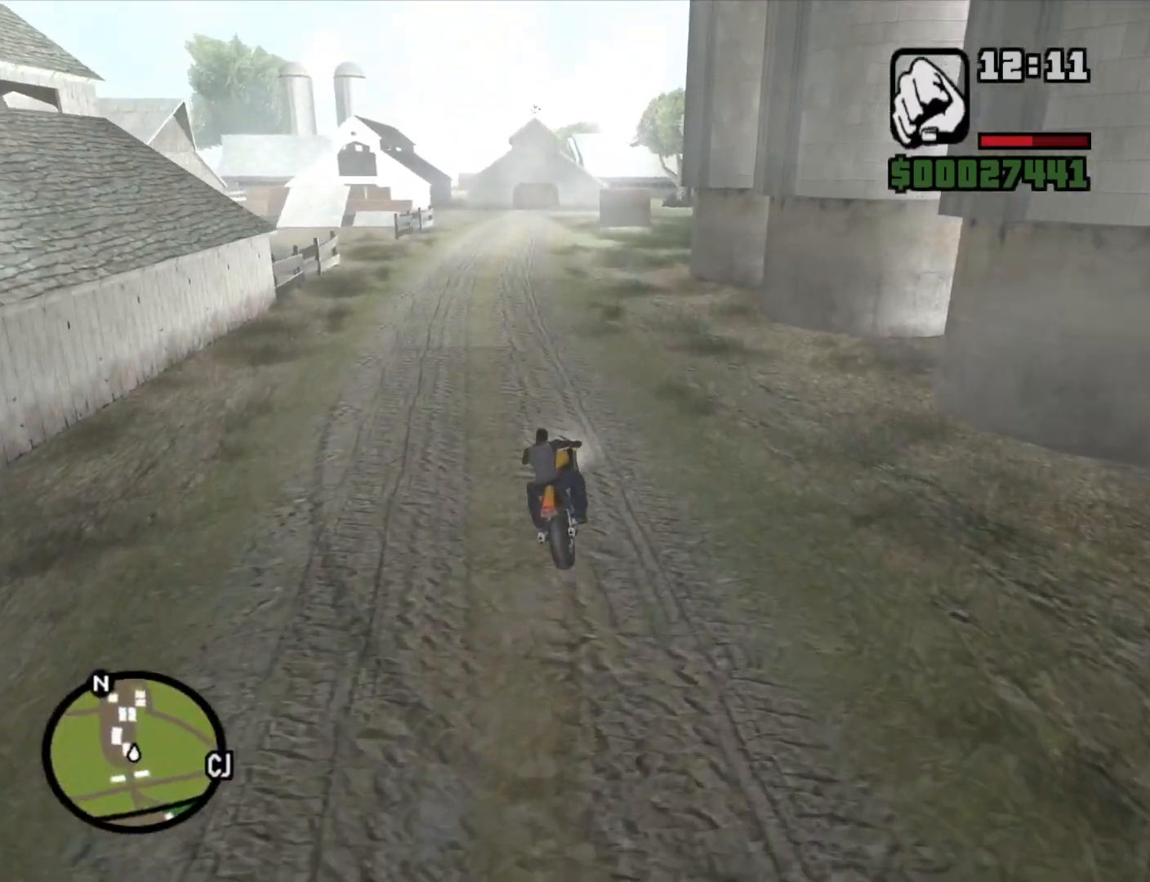
{"keys": ["2", "w"], "mouse": [], "events": [[50, "2", "up"], [150, "2", "down"], [150, "mouse_left", "down"], [233, "2", "up"], [233, "a", "down"], [283, "2", "down"], [283, "mouse_left", "up"], [367, "a", "up"], [417, "2", "up"], [467, "2", "down"]]}
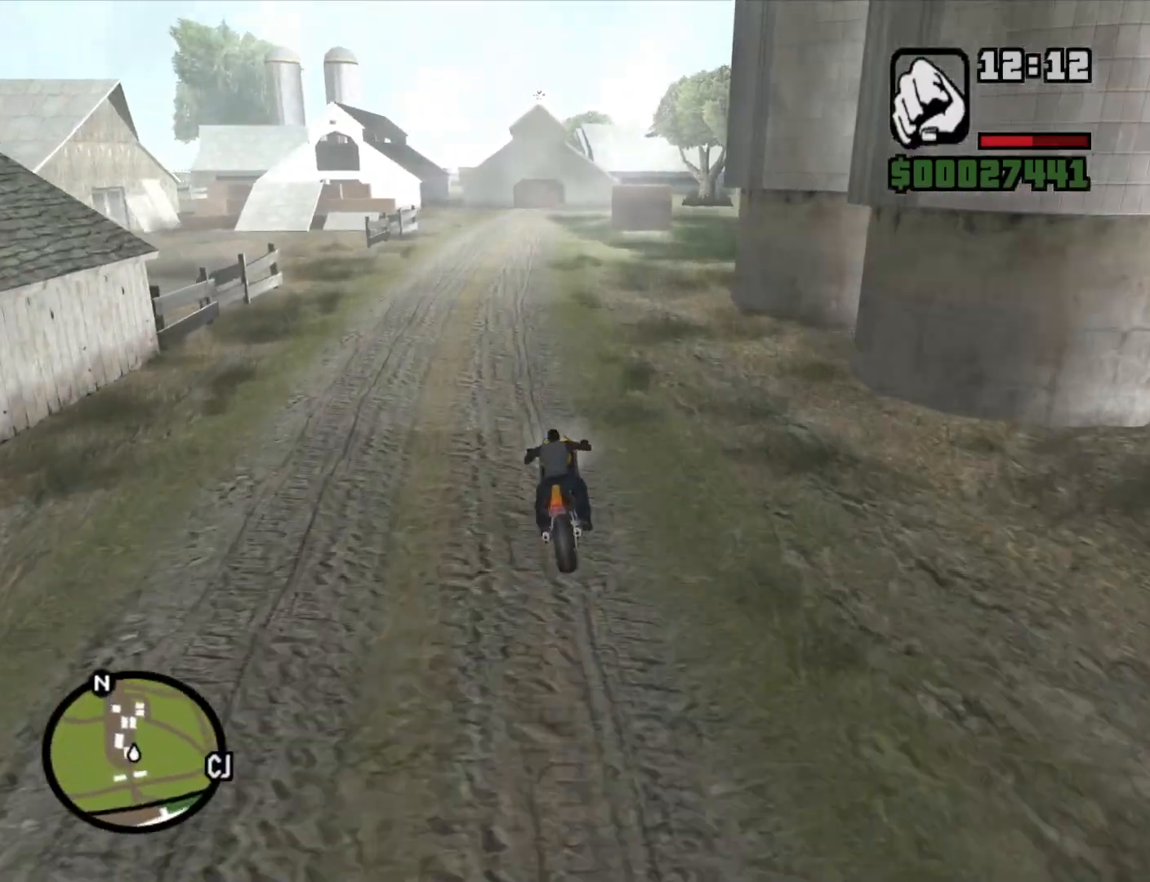
{"keys": ["2", "w"], "mouse": [], "events": [[50, "2", "up"], [150, "2", "down"], [250, "2", "up"], [283, "a", "down"], [333, "2", "down"], [333, "a", "up"], [433, "2", "up"], [483, "2", "down"]]}
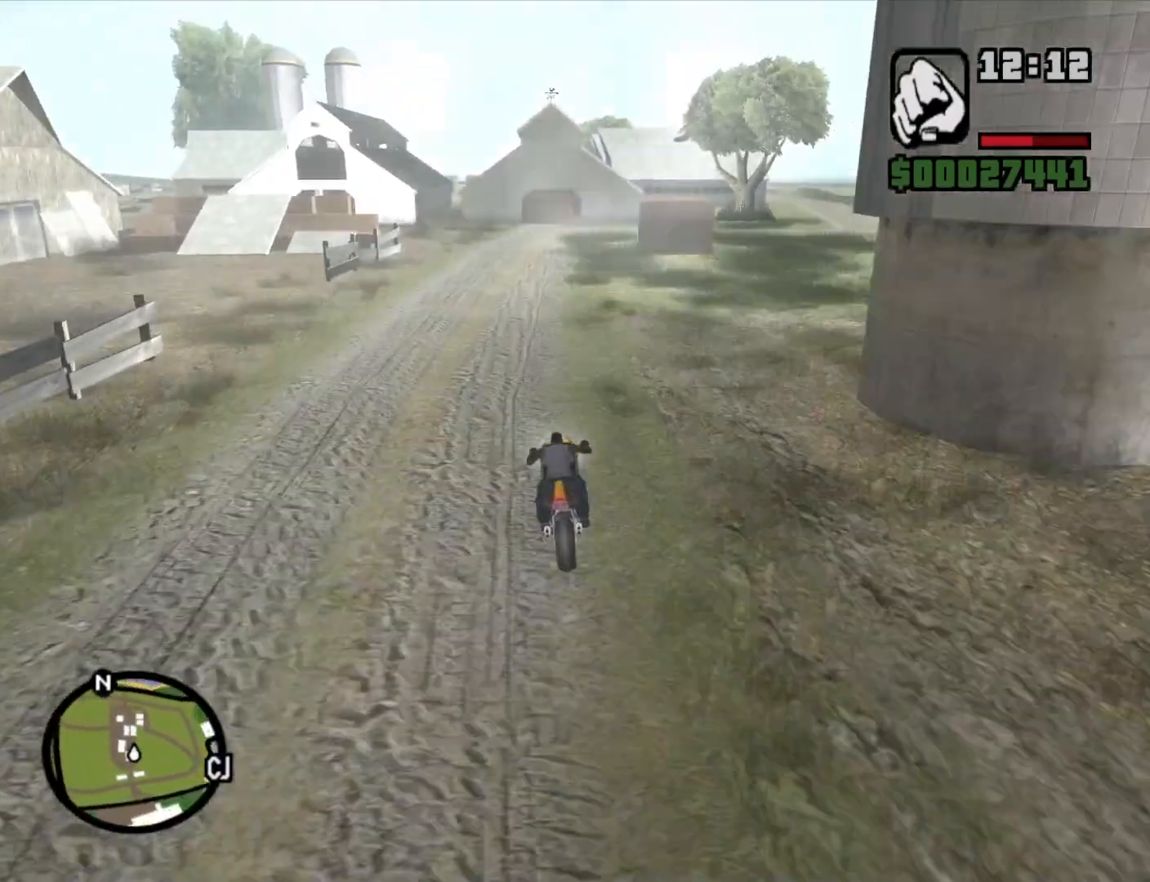
{"keys": ["w"], "mouse": [], "events": [[67, "2", "up"], [167, "2", "down"], [267, "2", "up"], [367, "2", "down"], [450, "2", "up"]]}
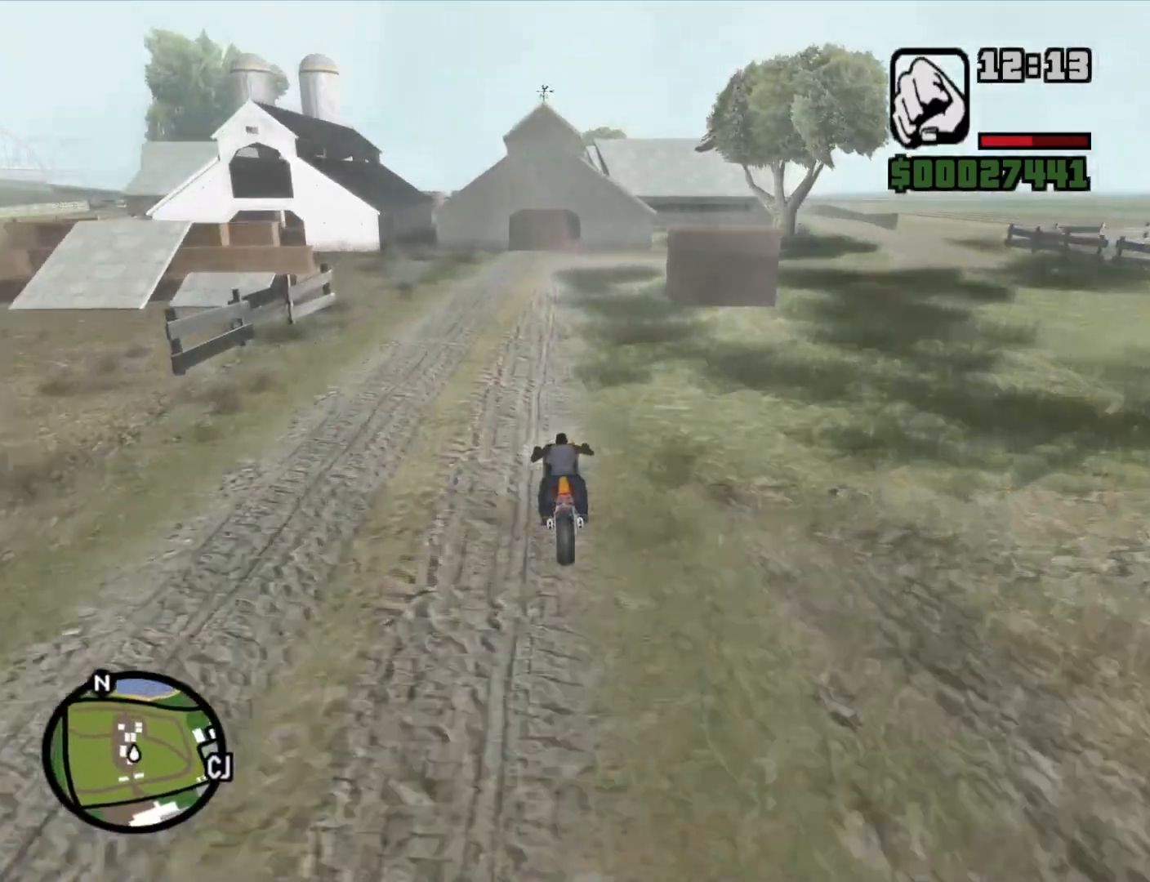
{"keys": ["2", "w"], "mouse": [], "events": [[50, "2", "down"], [133, "2", "up"], [233, "2", "down"], [317, "2", "up"], [417, "2", "down"]]}
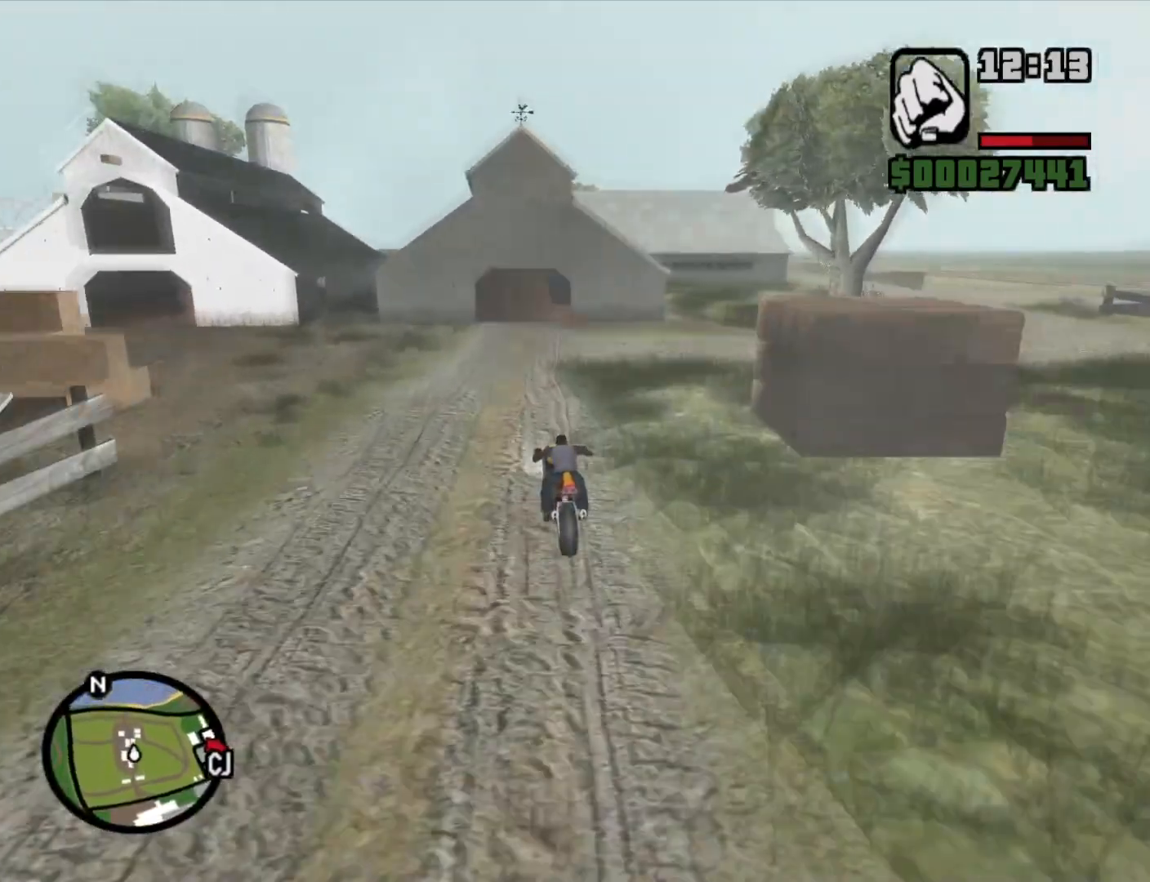
{"keys": ["2", "w"], "mouse": [], "events": [[17, "2", "up"], [117, "2", "down"], [200, "2", "up"], [300, "2", "down"], [383, "2", "up"], [483, "2", "down"]]}
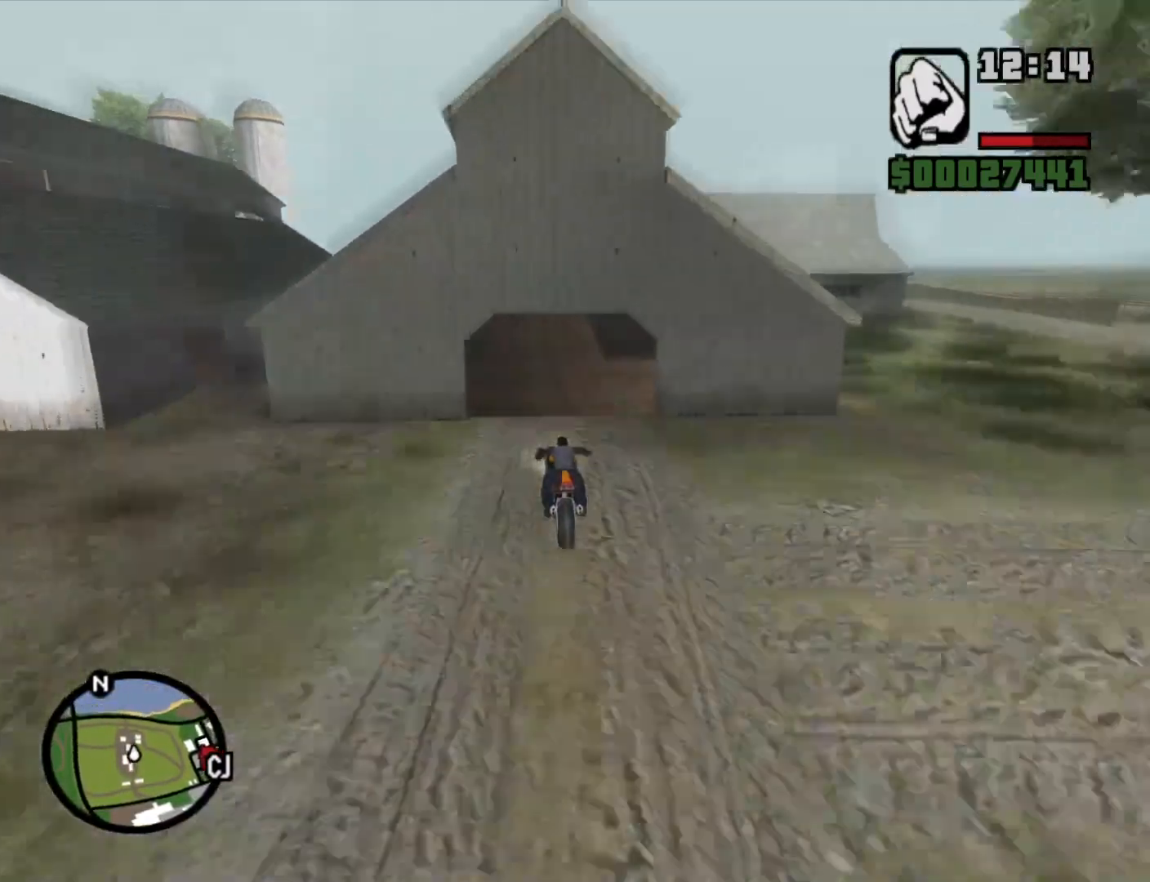
{"keys": ["w"], "mouse": [], "events": [[83, "2", "up"], [117, "d", "down"], [167, "2", "down"], [167, "d", "up"], [267, "2", "up"], [350, "2", "down"], [450, "2", "up"]]}
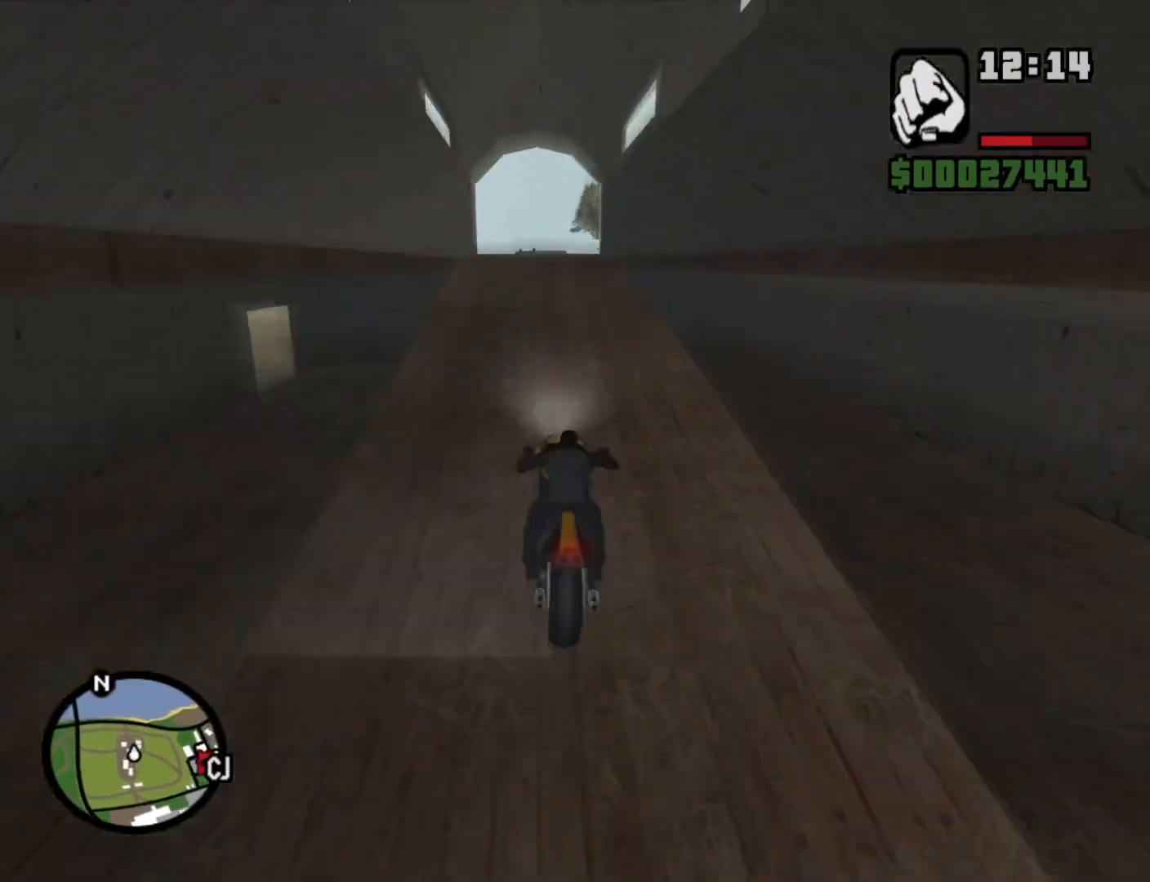
{"keys": [], "mouse": [], "events": [[33, "2", "down"], [133, "2", "up"], [183, "a", "down"], [233, "2", "down"], [333, "2", "up"], [383, "a", "up"], [417, "w", "up"]]}
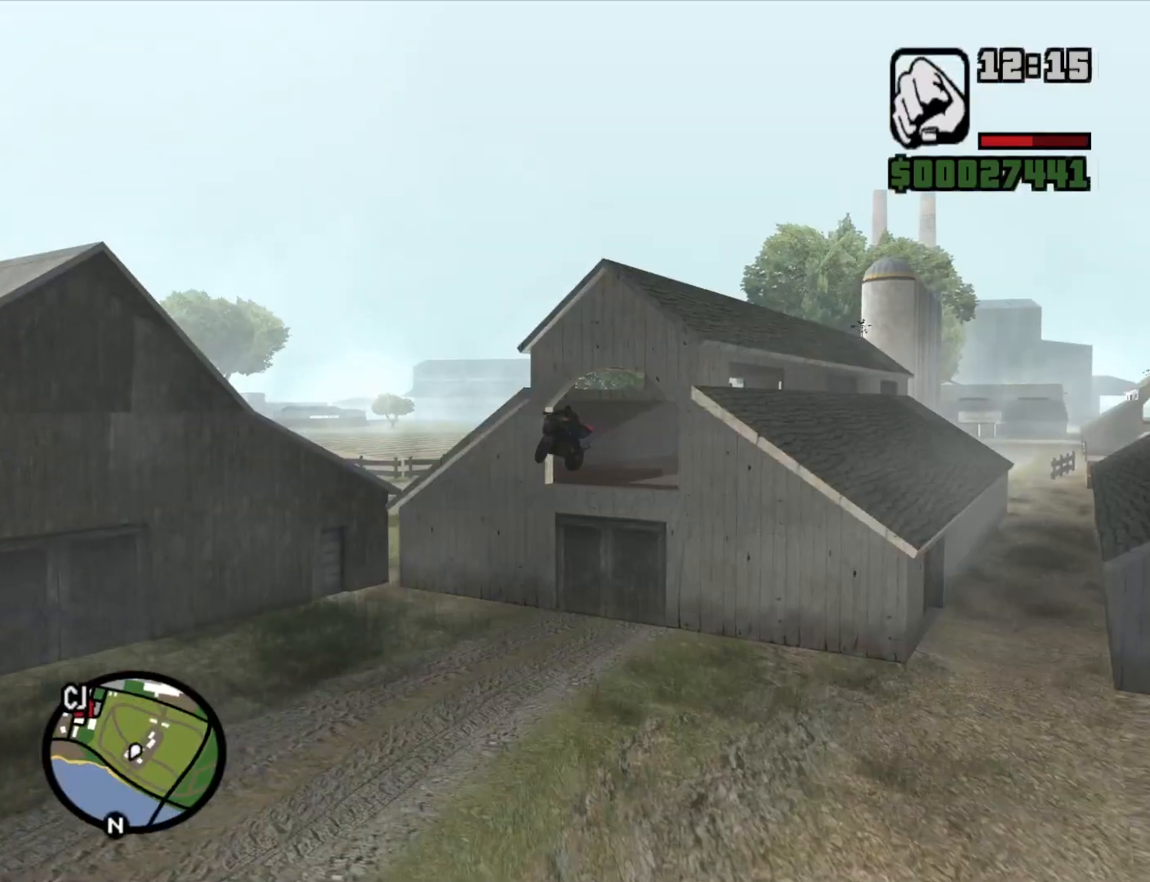
{"keys": ["a", "space"], "mouse": [], "events": [[333, "a", "down"], [433, "space", "down"]]}
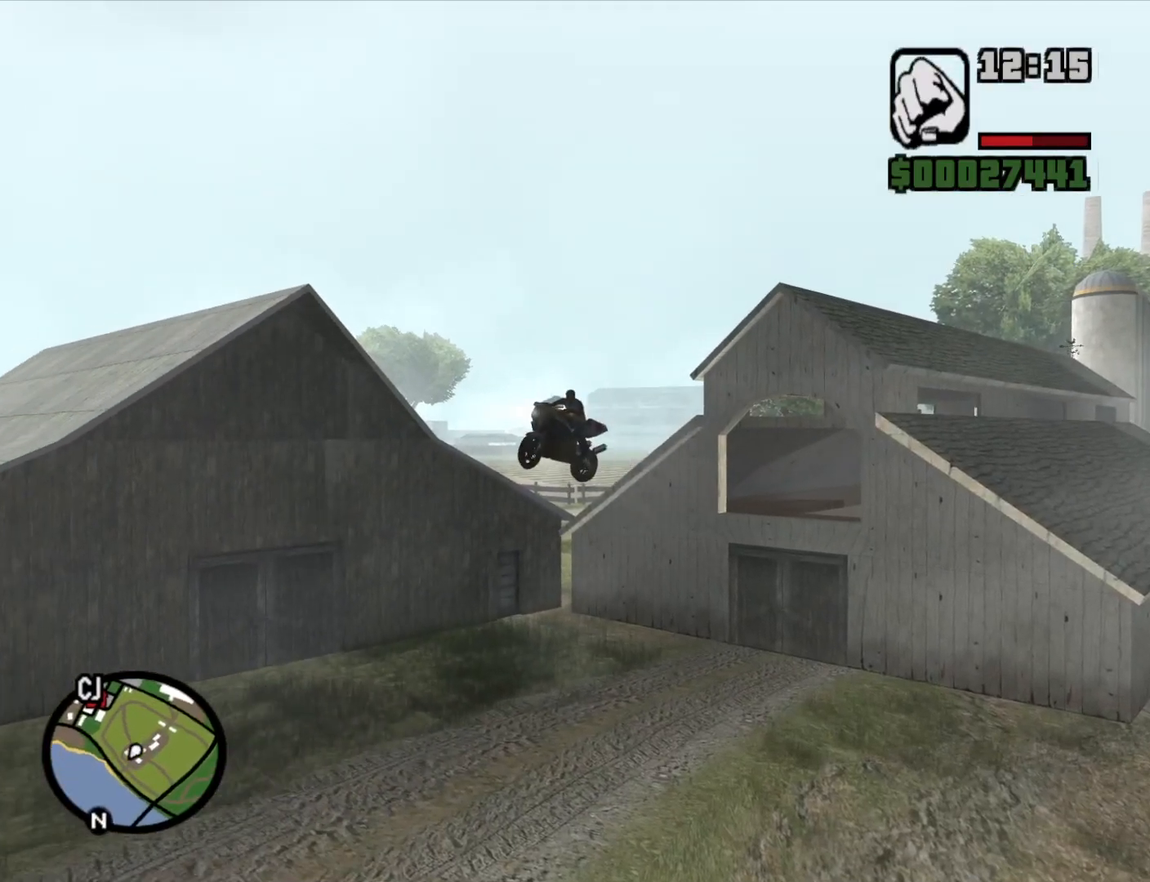
{"keys": ["a", "s", "space"], "mouse": [], "events": [[67, "s", "down"]]}
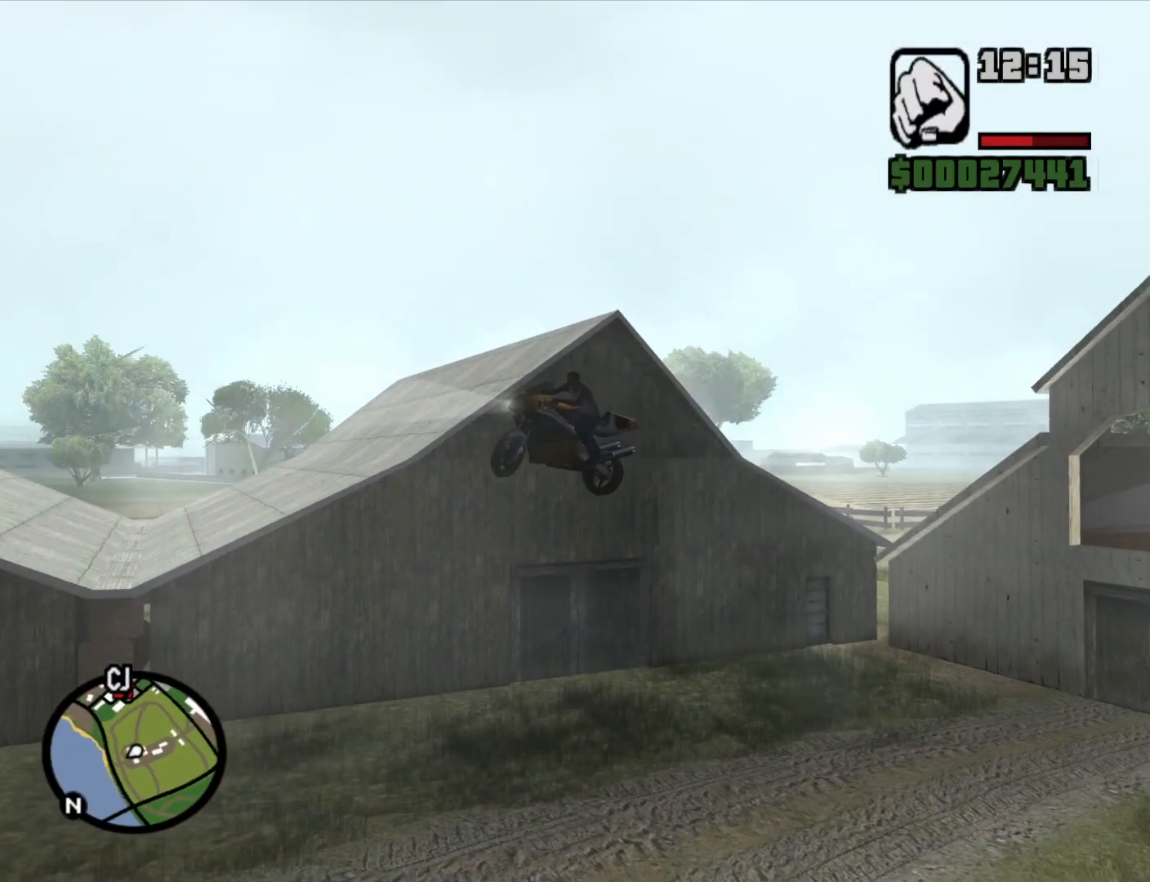
{"keys": ["a", "s", "space"], "mouse": [], "events": []}
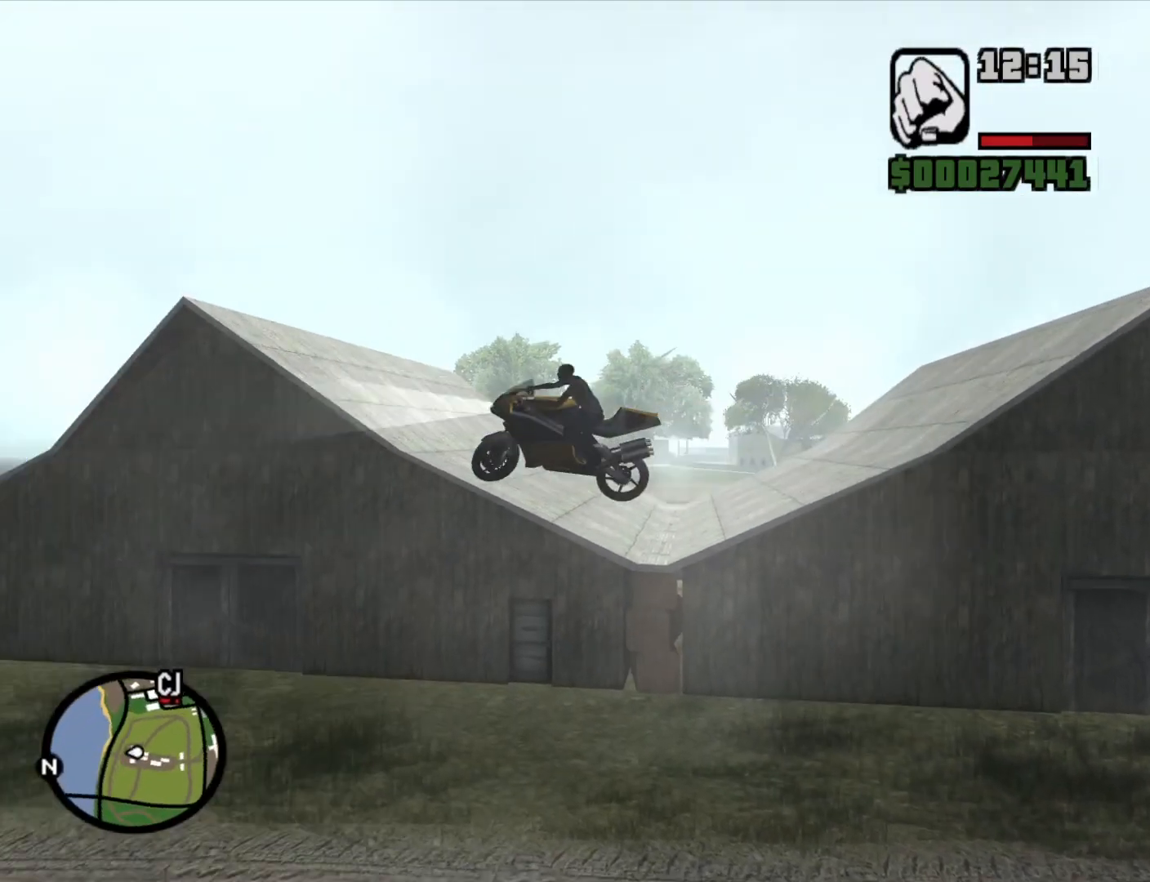
{"keys": ["a", "s", "space"], "mouse": [], "events": []}
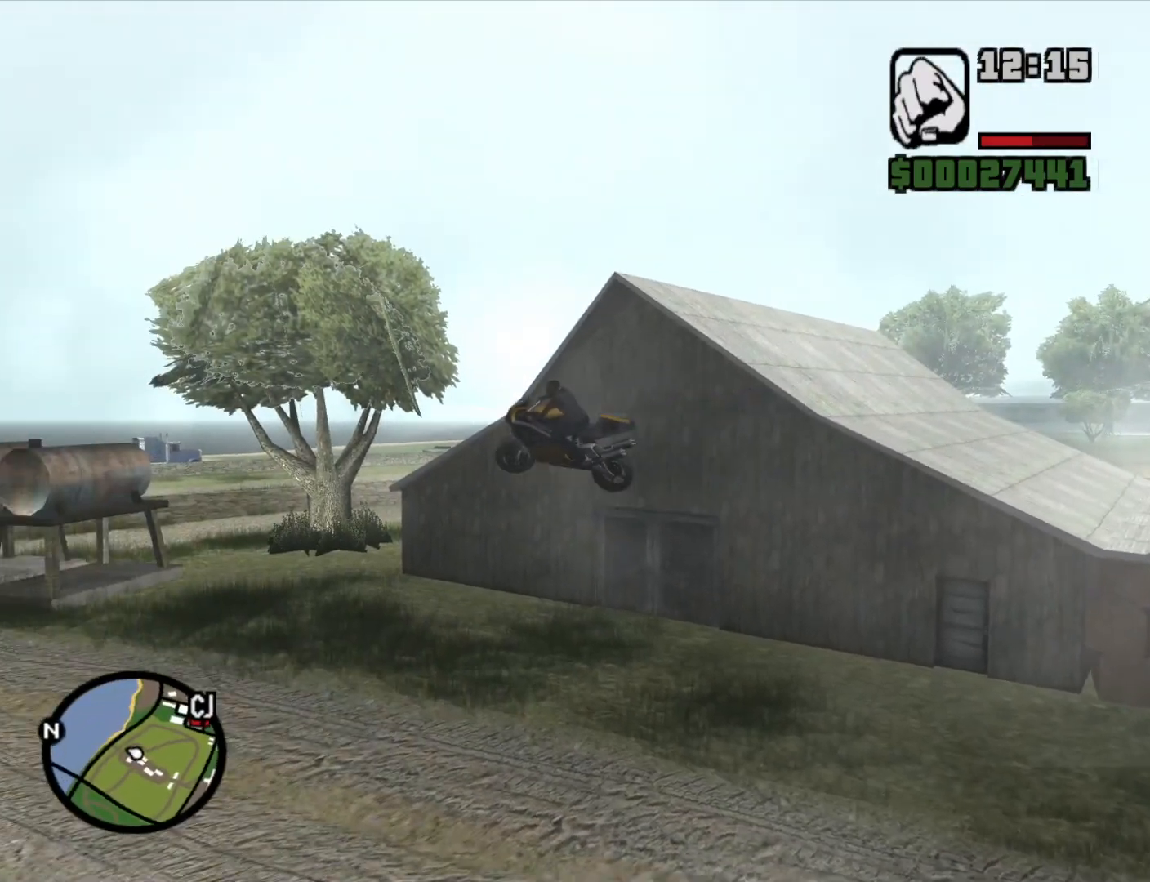
{"keys": ["a", "s", "space"], "mouse": [], "events": []}
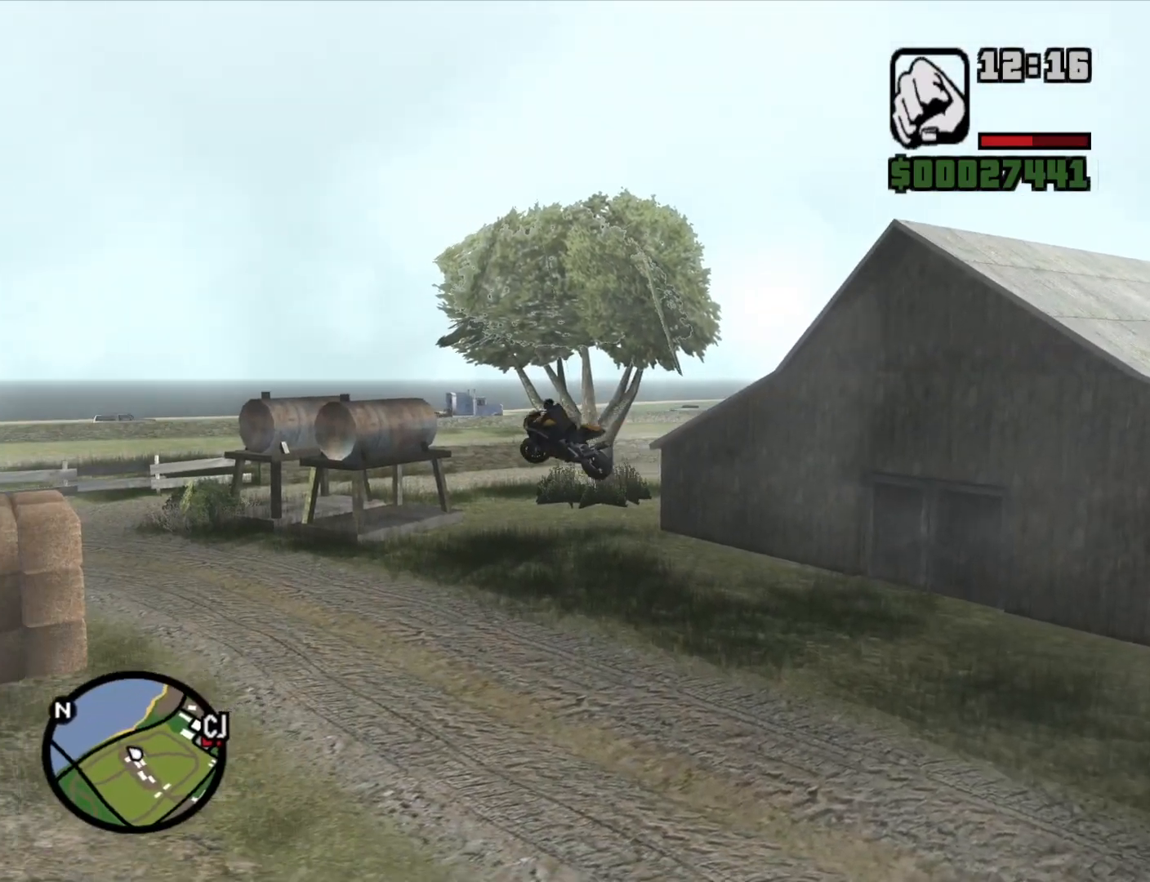
{"keys": ["a", "s", "space"], "mouse": [], "events": []}
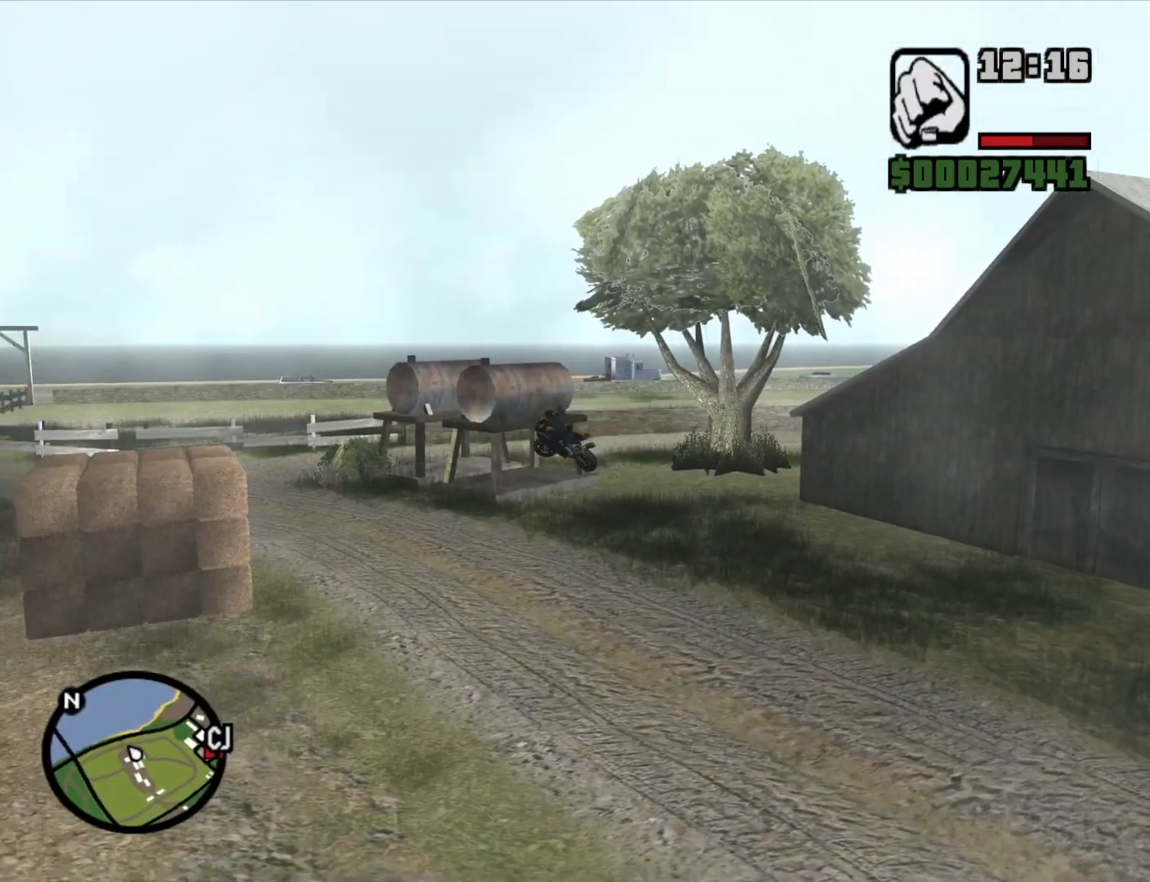
{"keys": ["a", "s", "space"], "mouse": [], "events": []}